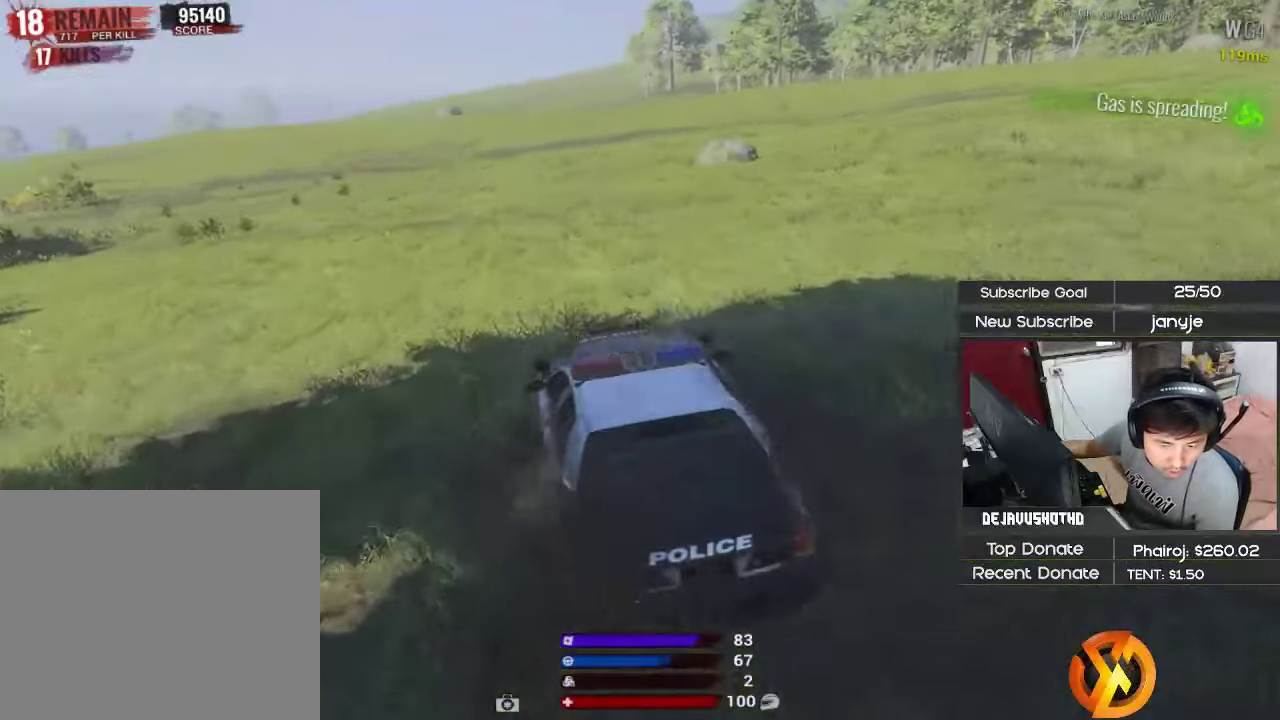
Gameplay with keyboard; each line is a JSON object with the keys held at the frame after it. "events" lists presses ("down") and releases ("up") of "1", "2", "3", "4", "5", "a", "alt", "c", "ctrl", "d", "e", "f", "g", "q", "r", "s", "shift", "space", "t", "tab", "v", "w", "x" and "z" between this image and that frame as [ms after this image, input, new state], when the widget could be followed in between. No other keys are recorded. Mouse input is not recorded.
{"keys": [], "events": [[50, "a", "up"]]}
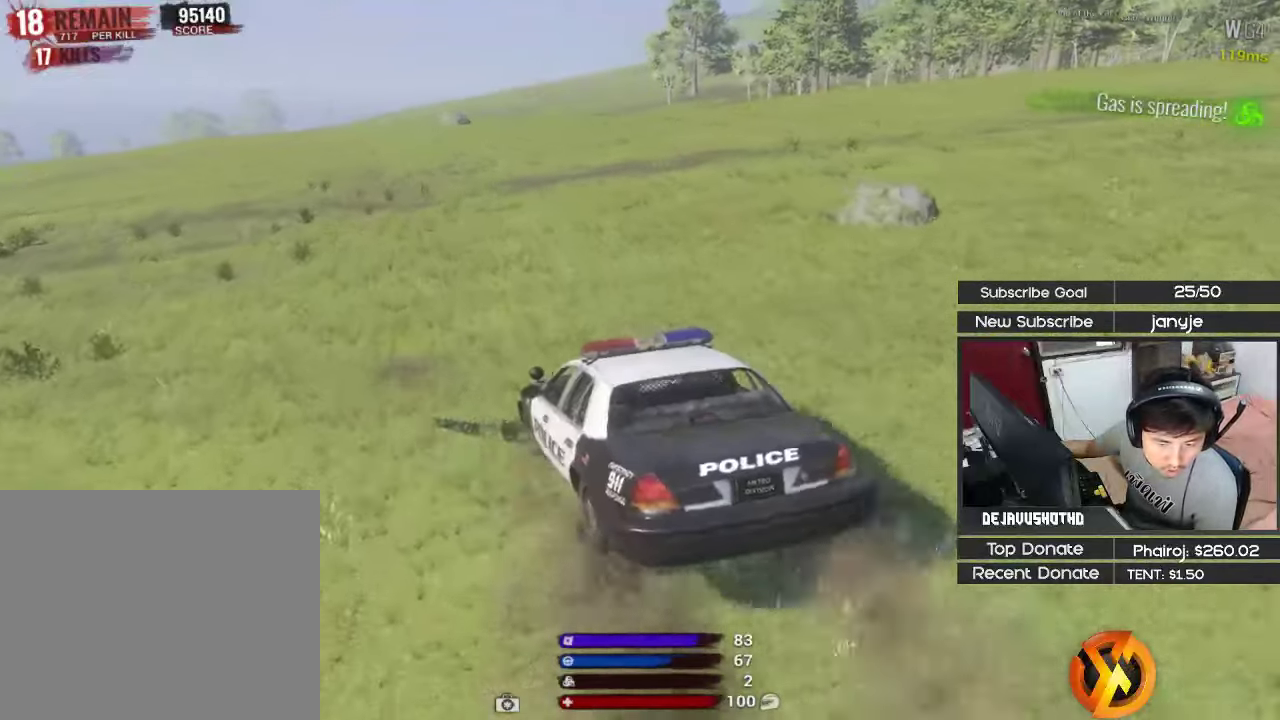
{"keys": [], "events": [[167, "a", "down"], [300, "a", "up"]]}
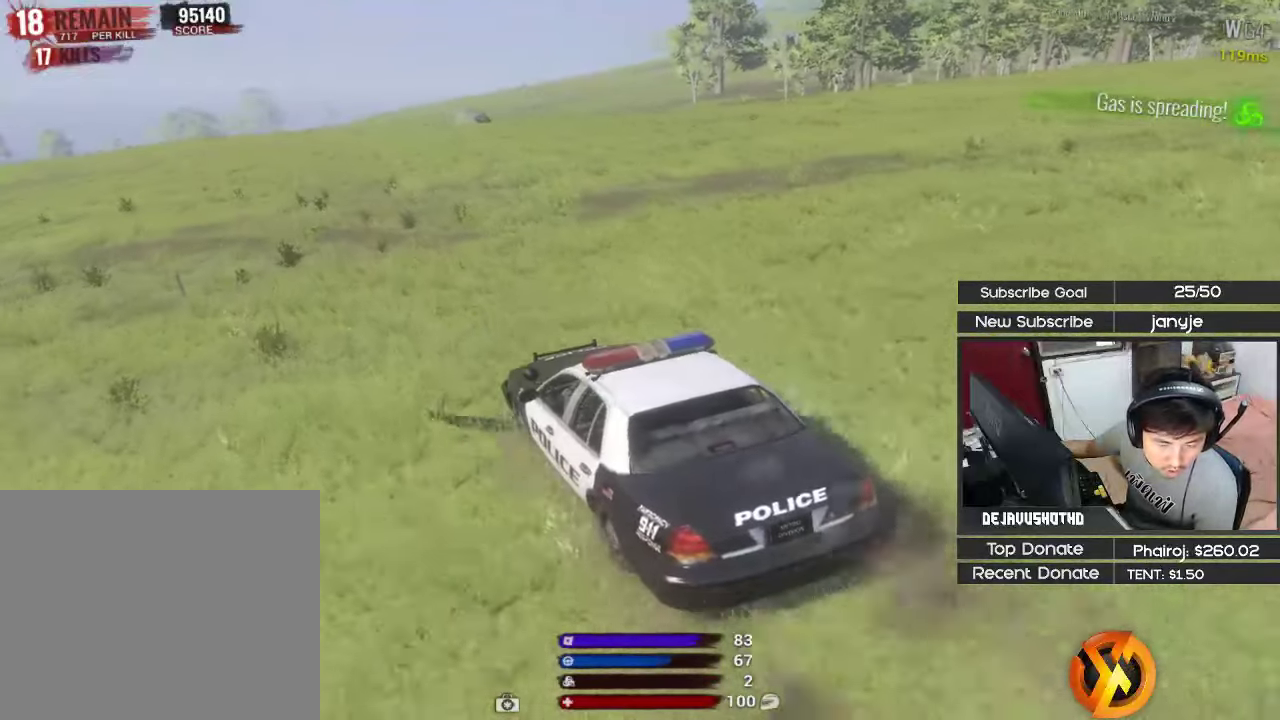
{"keys": [], "events": []}
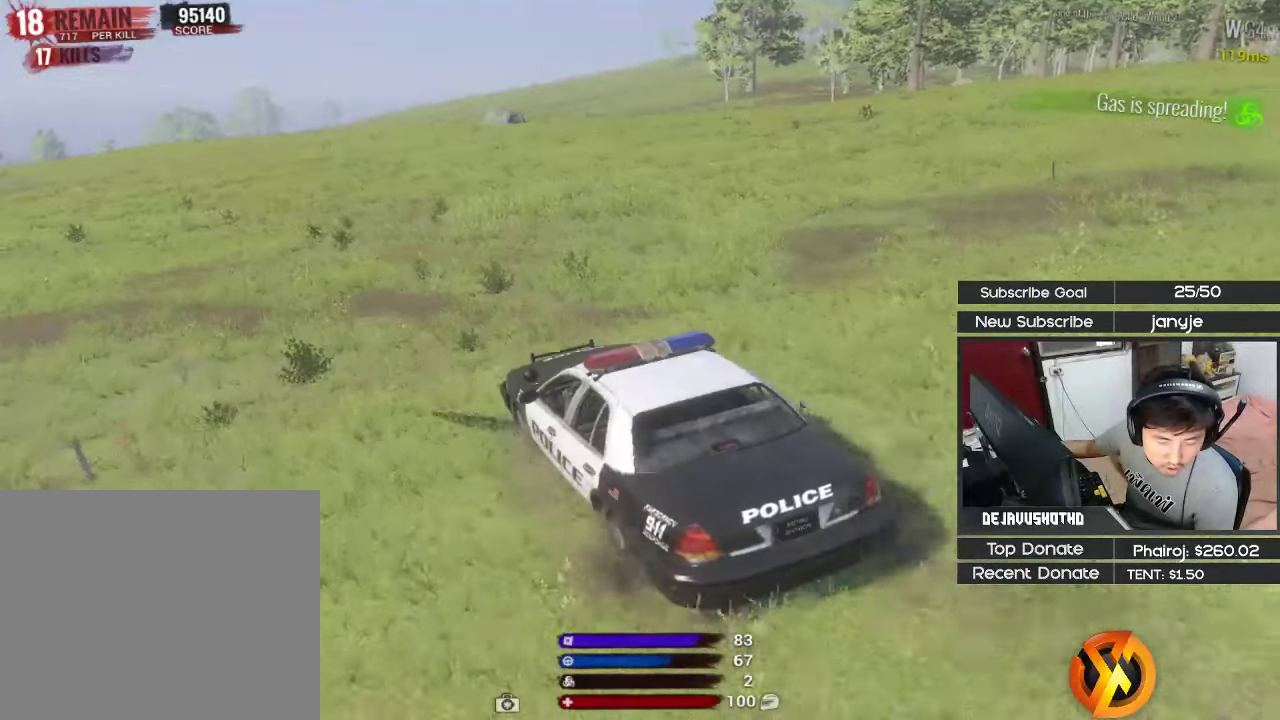
{"keys": [], "events": []}
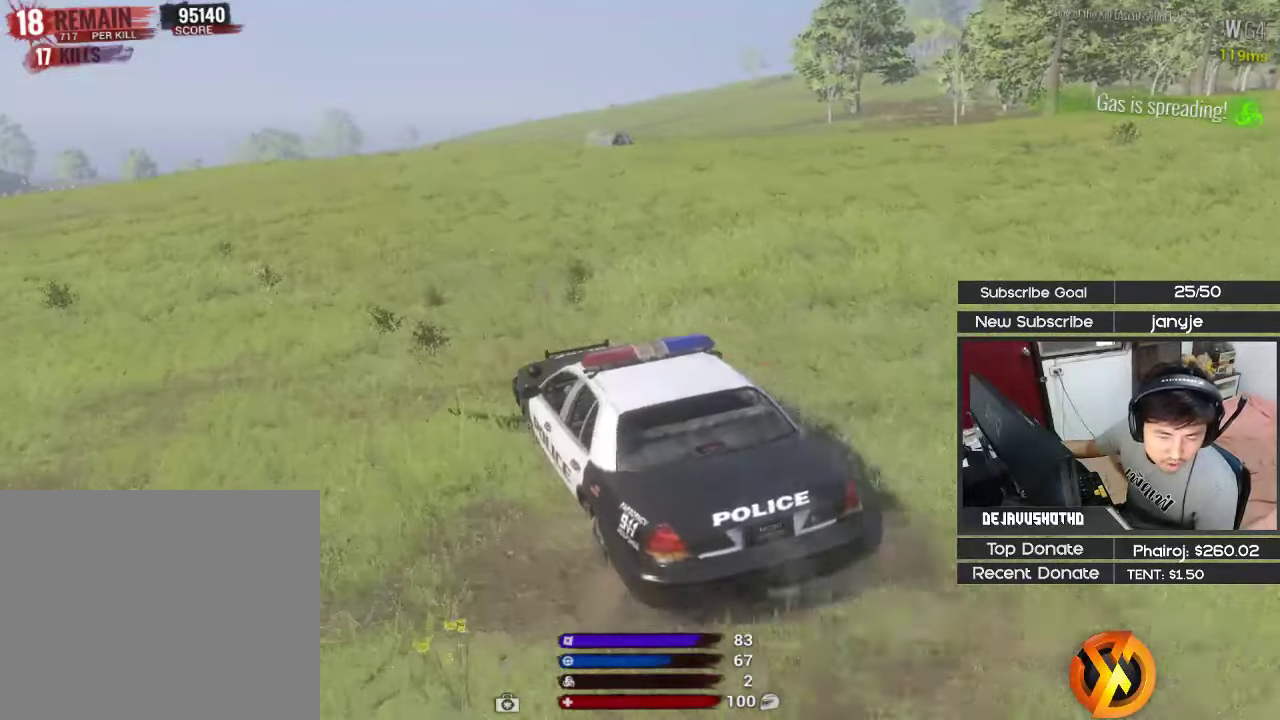
{"keys": [], "events": []}
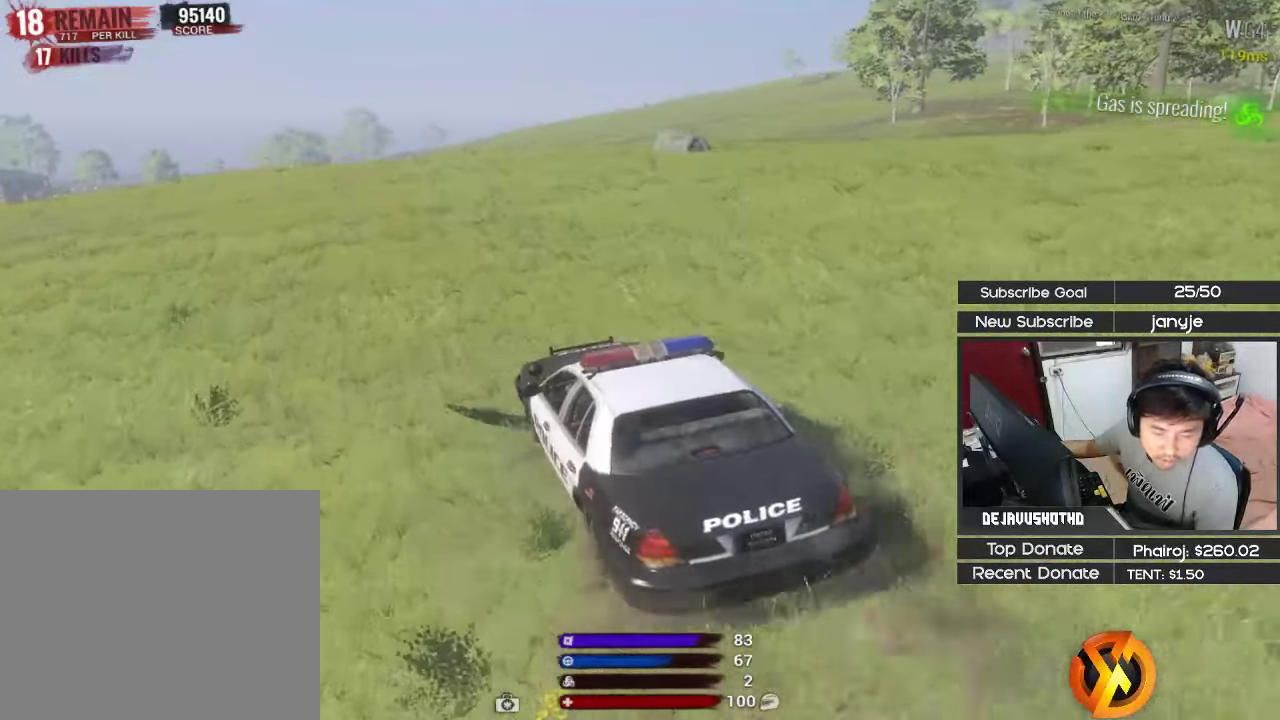
{"keys": ["shift", "w"], "events": [[134, "w", "down"], [217, "shift", "down"]]}
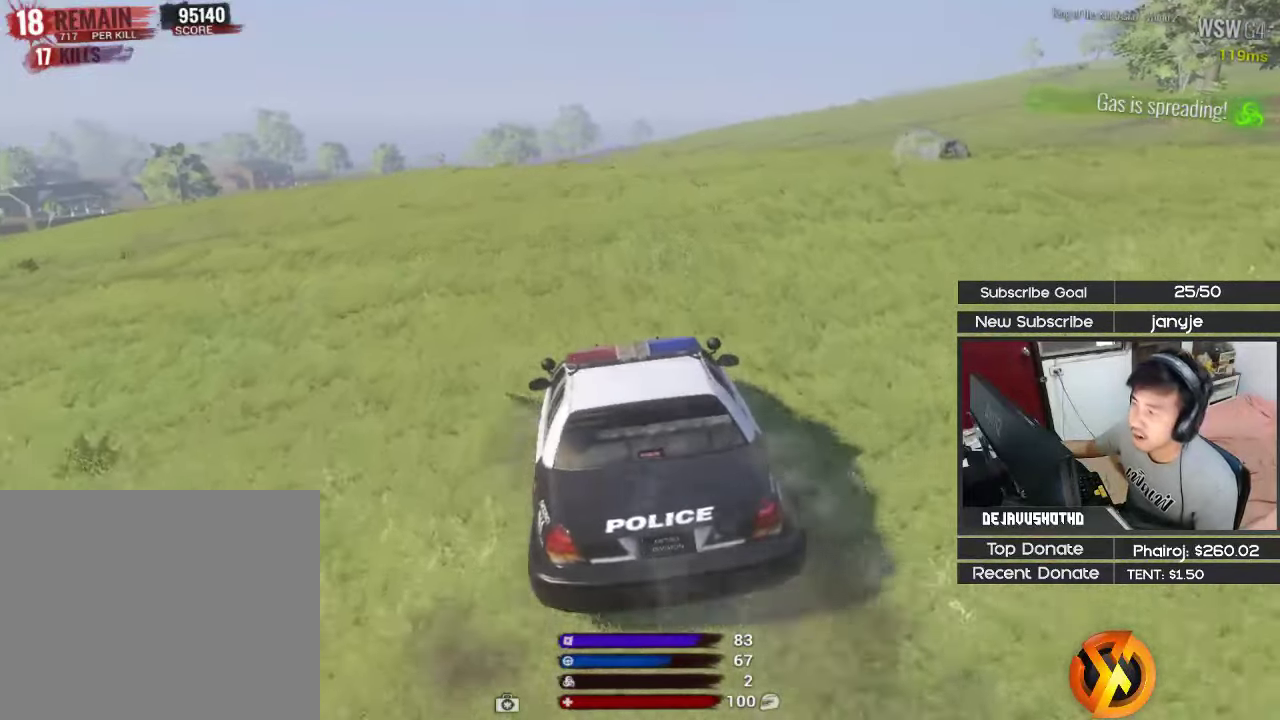
{"keys": ["shift", "w"], "events": [[284, "d", "down"], [467, "d", "up"]]}
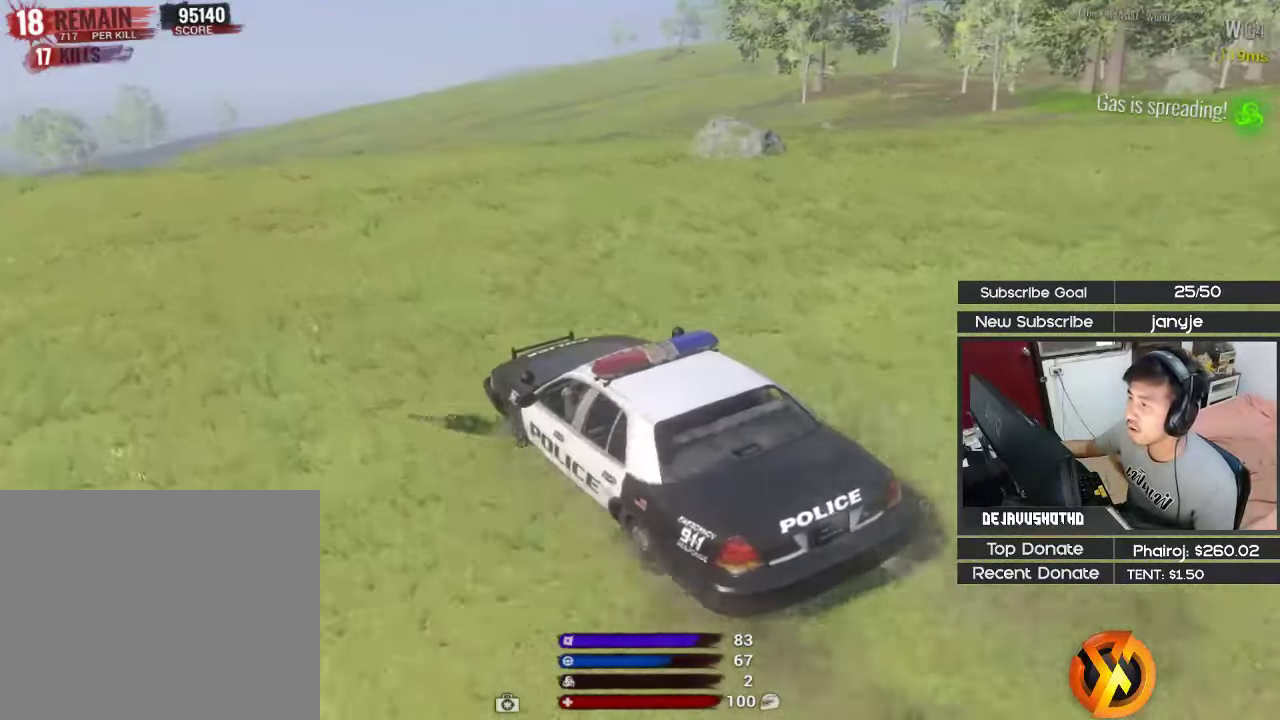
{"keys": ["shift", "w"], "events": [[300, "d", "down"], [434, "d", "up"]]}
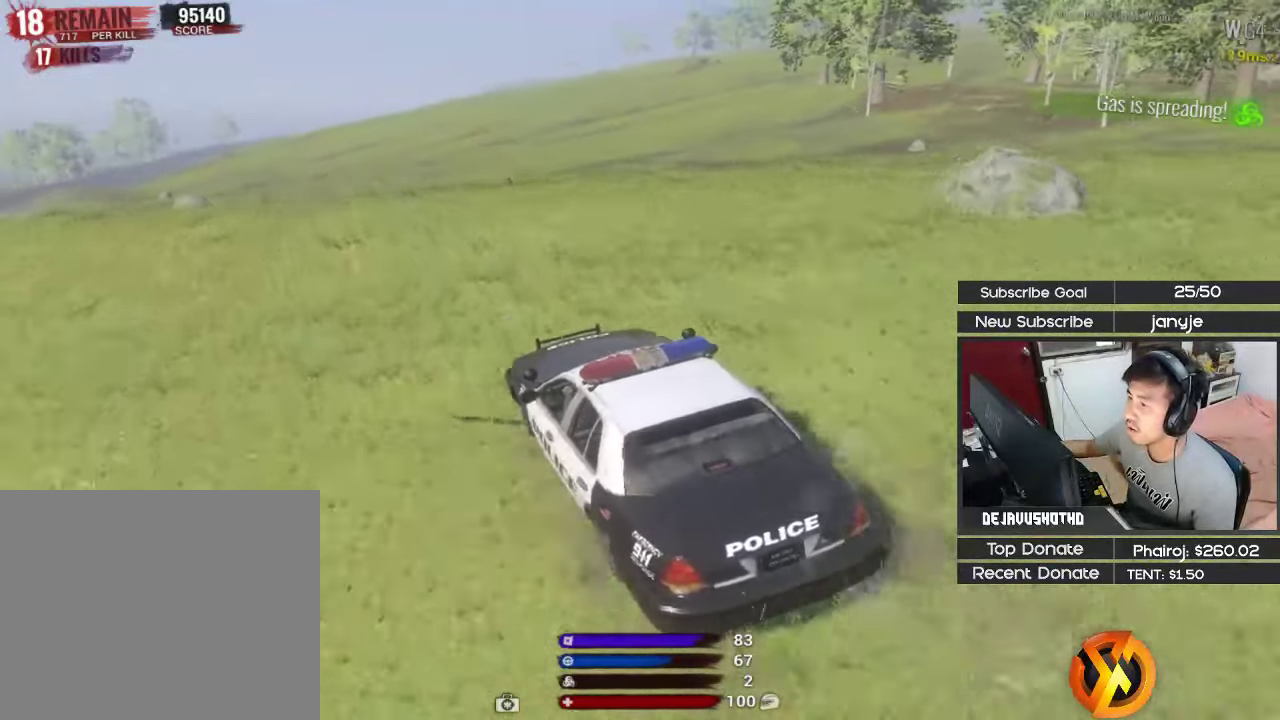
{"keys": ["shift", "w"], "events": [[417, "d", "down"], [501, "d", "up"]]}
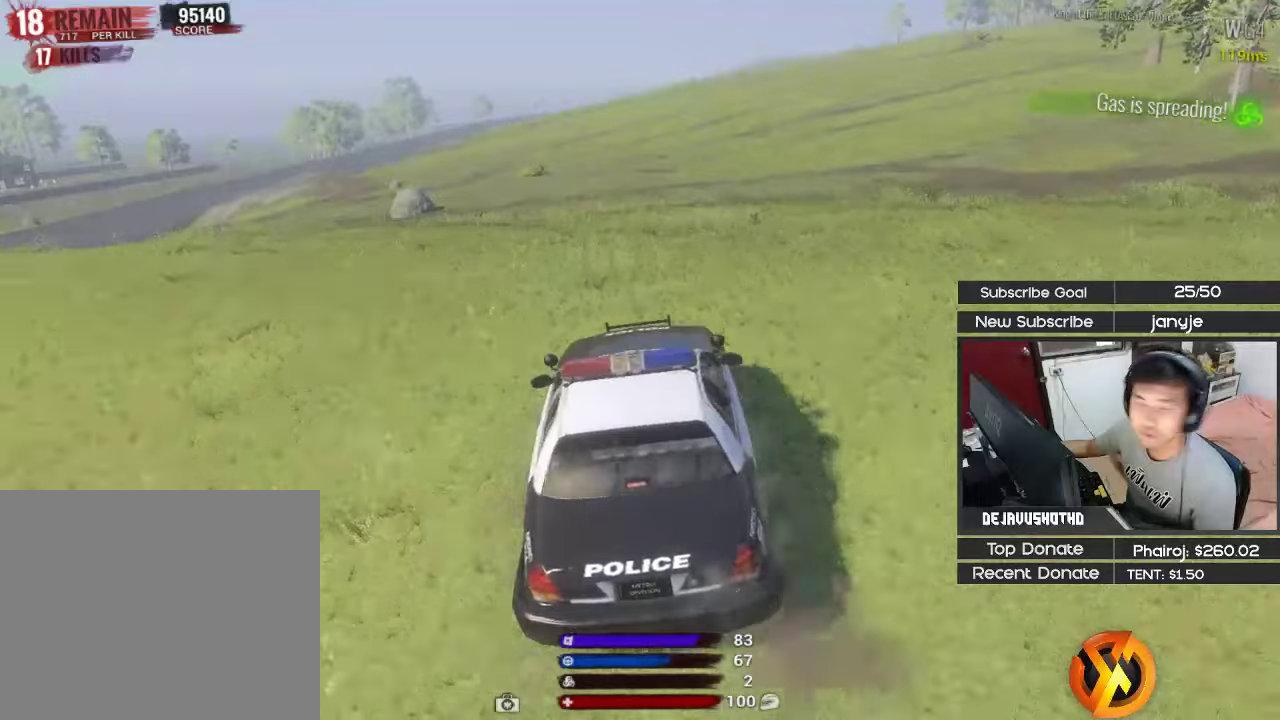
{"keys": ["shift", "w"], "events": []}
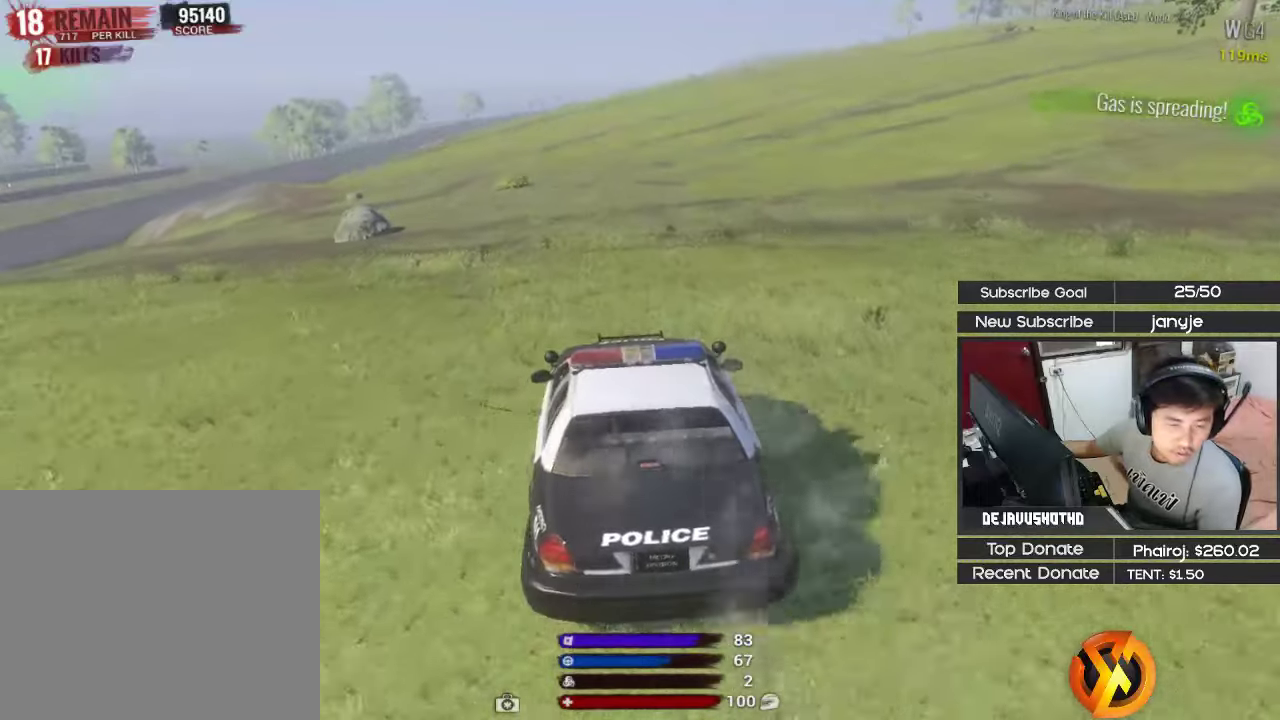
{"keys": ["shift", "w"], "events": []}
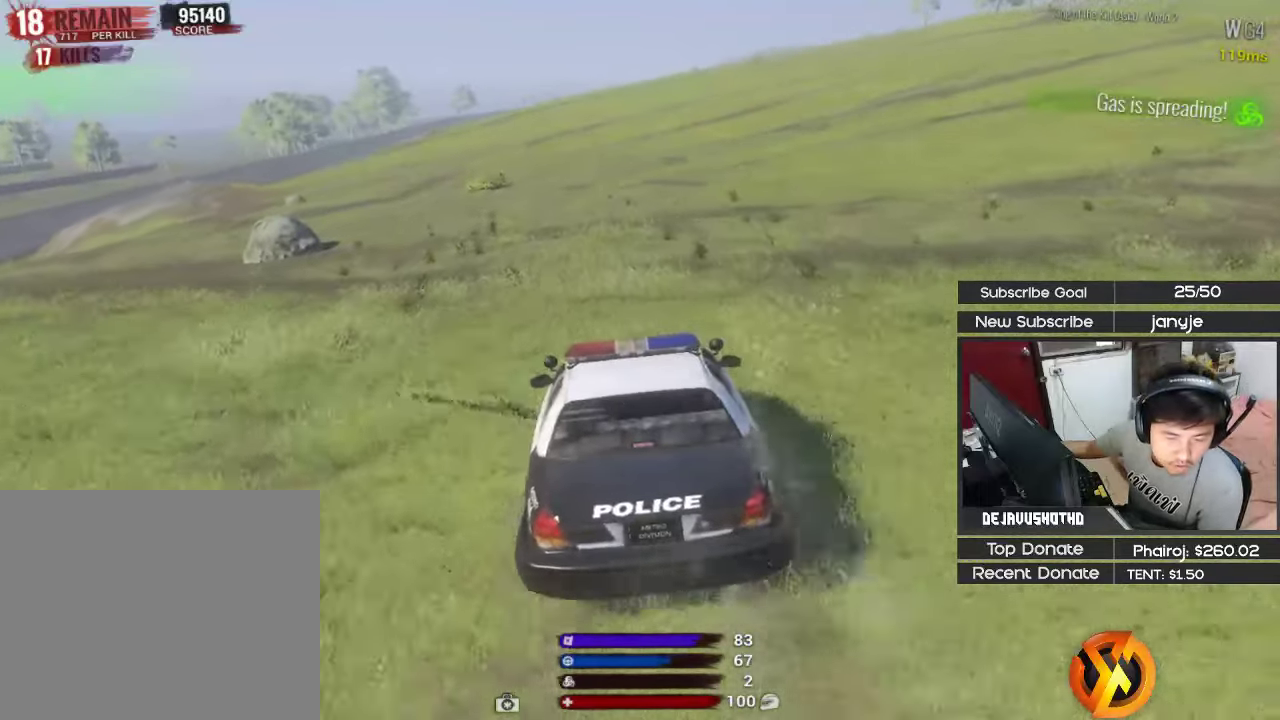
{"keys": ["shift", "w"], "events": []}
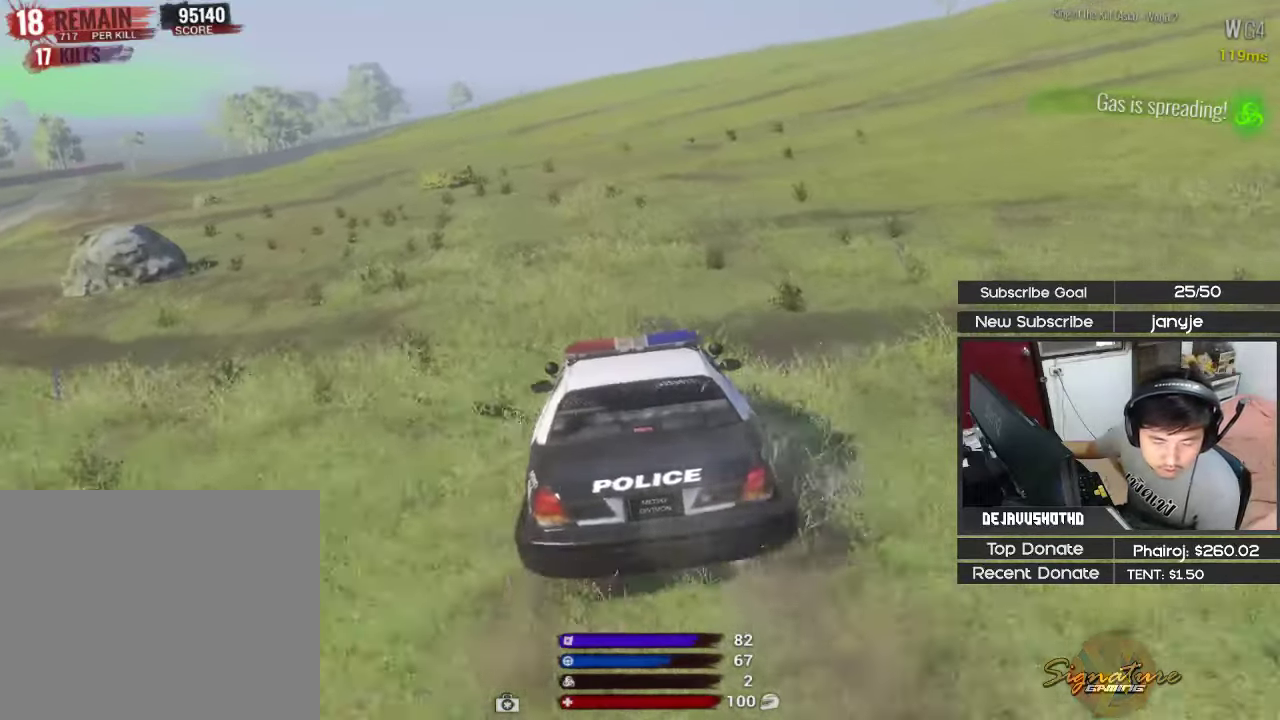
{"keys": [], "events": [[50, "d", "down"], [150, "d", "up"], [233, "w", "up"], [283, "shift", "up"]]}
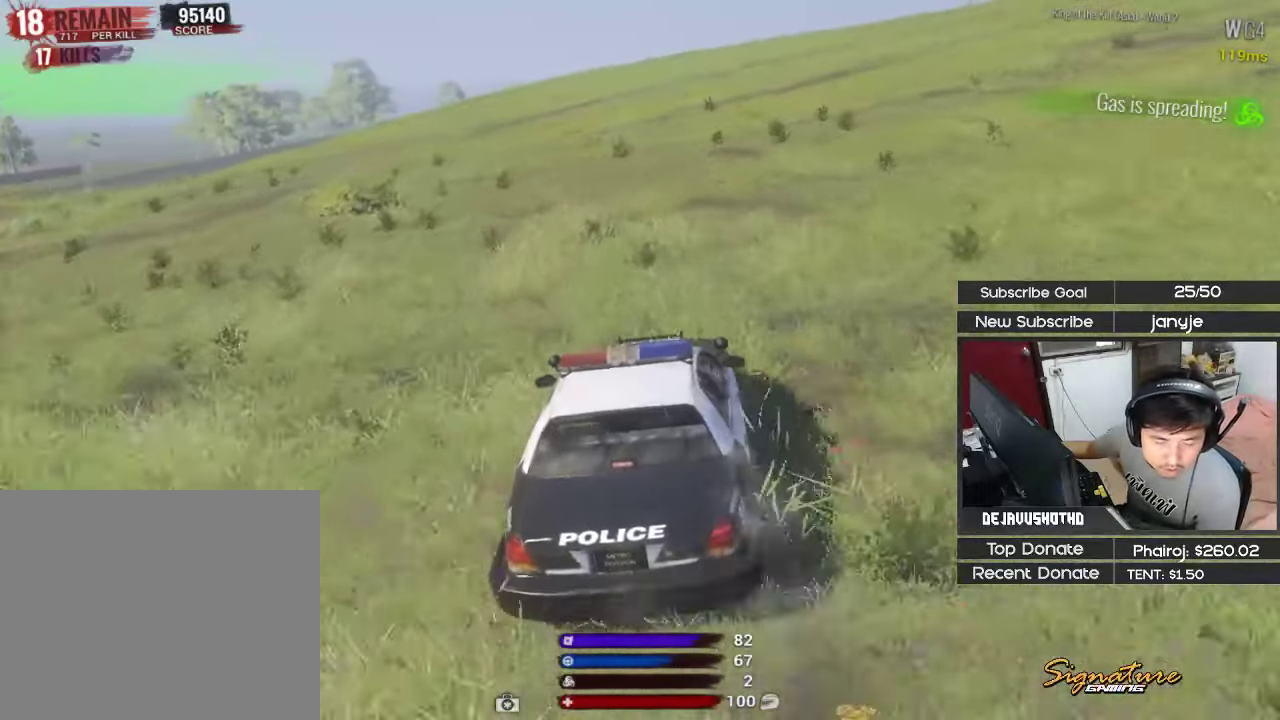
{"keys": [], "events": []}
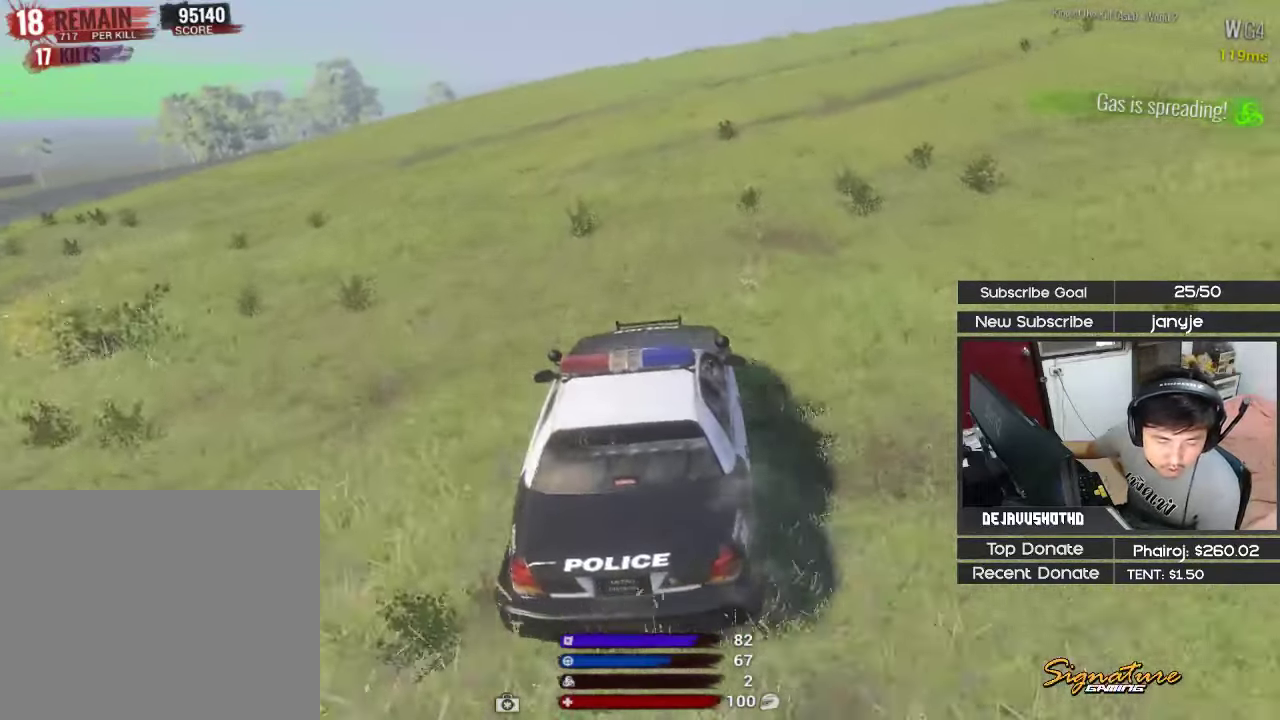
{"keys": [], "events": []}
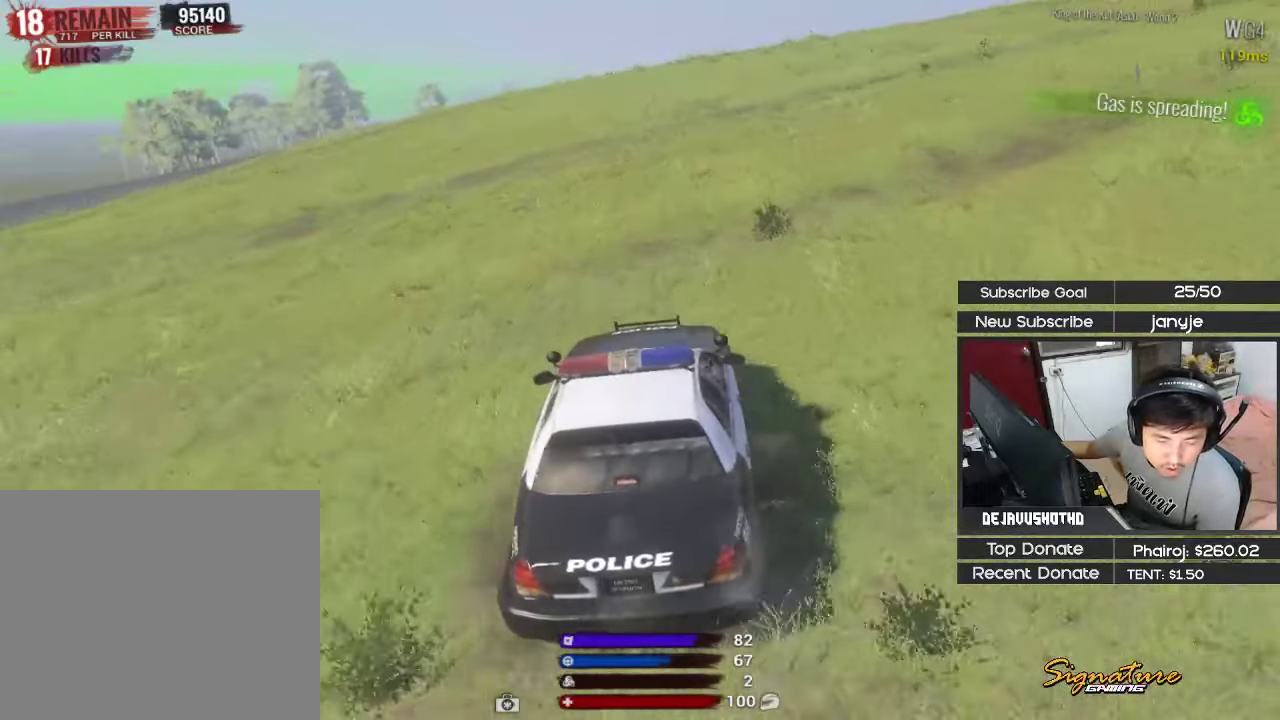
{"keys": [], "events": []}
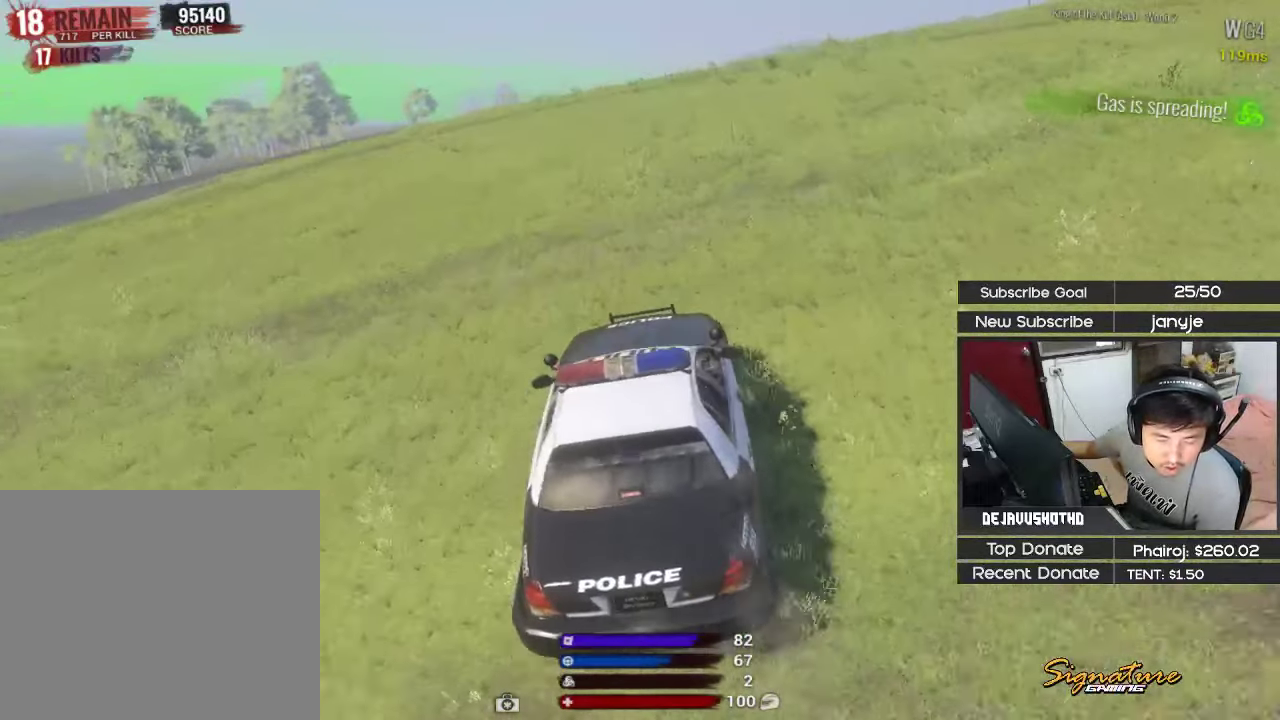
{"keys": [], "events": [[66, "d", "down"], [250, "d", "up"]]}
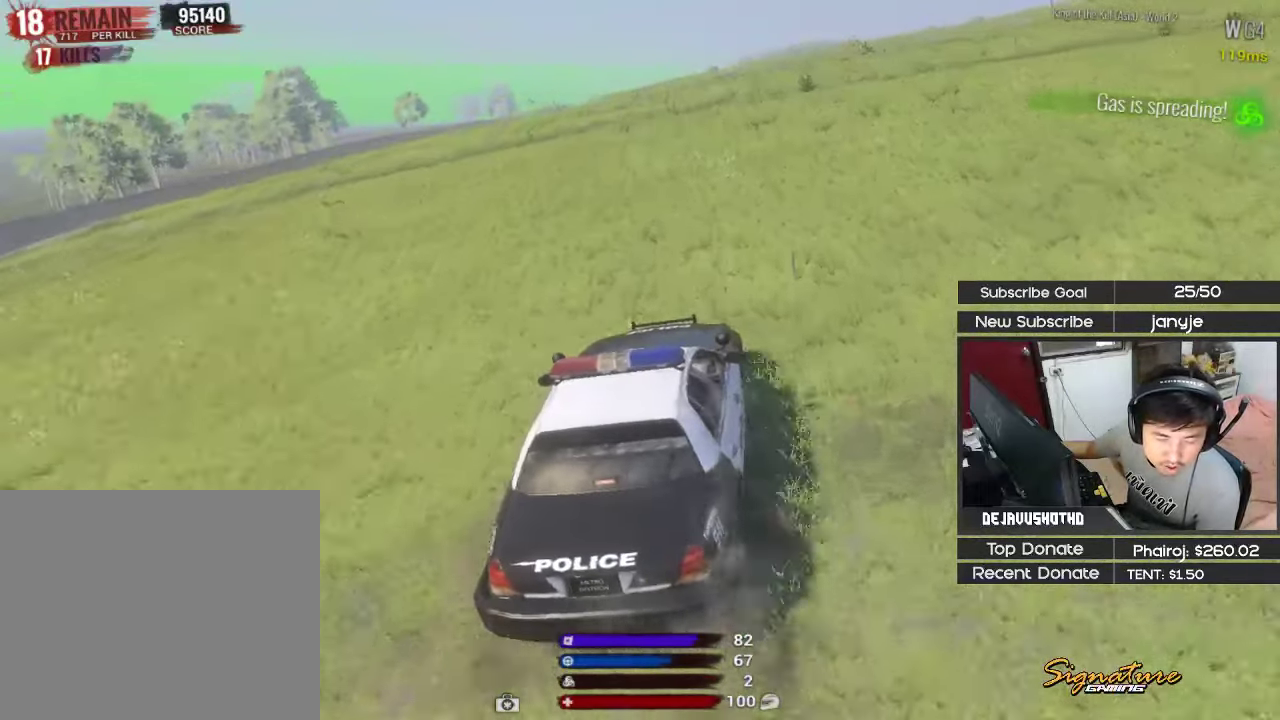
{"keys": [], "events": []}
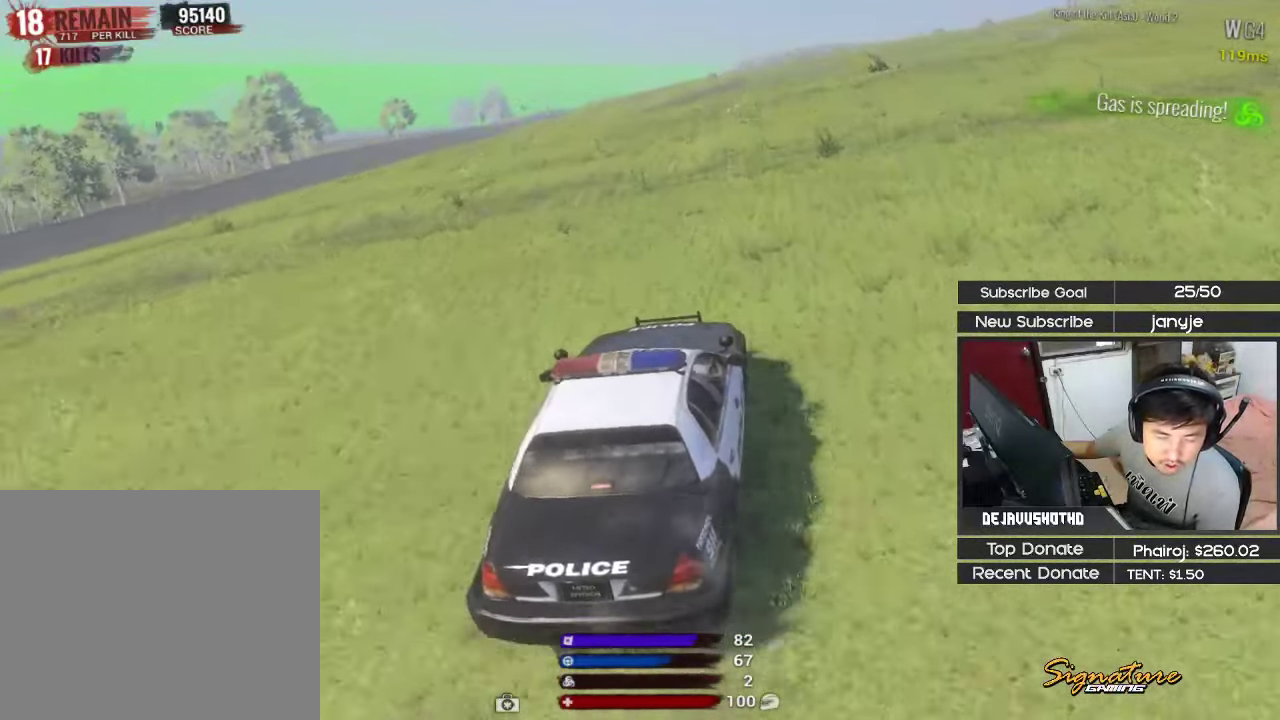
{"keys": ["d"], "events": [[433, "d", "down"]]}
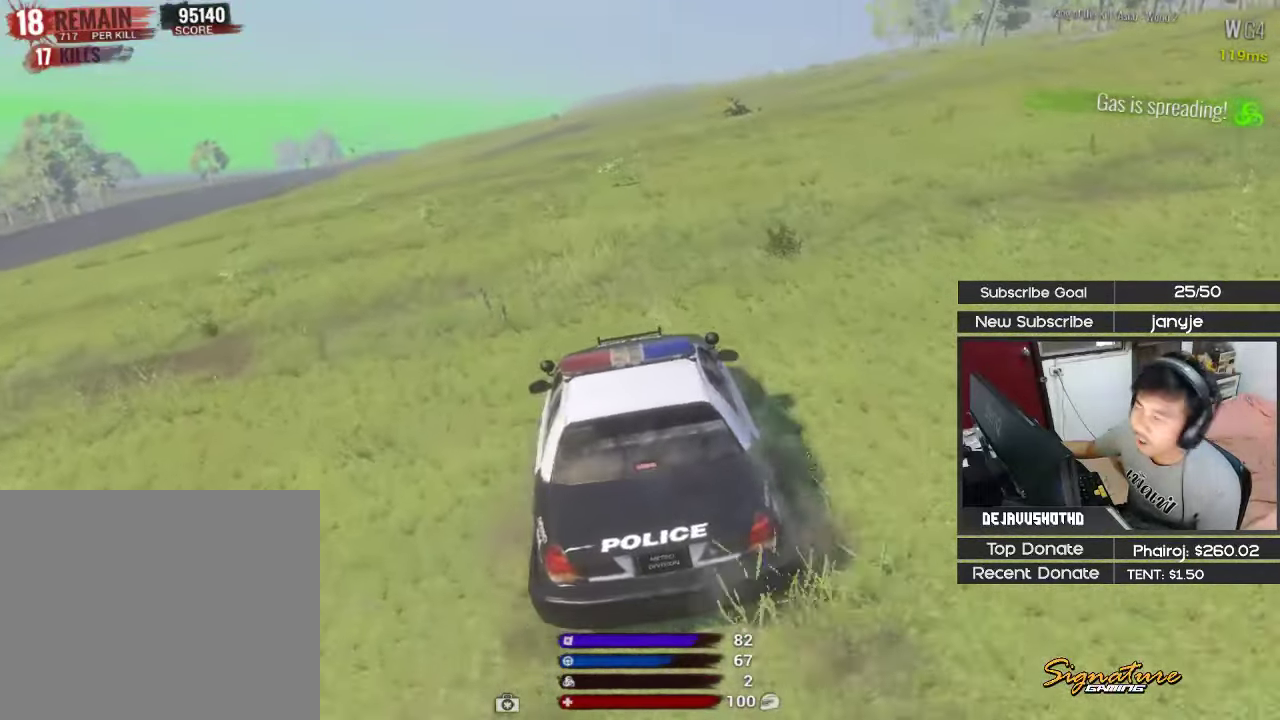
{"keys": ["d", "w"], "events": [[116, "d", "up"], [299, "w", "down"], [482, "d", "down"]]}
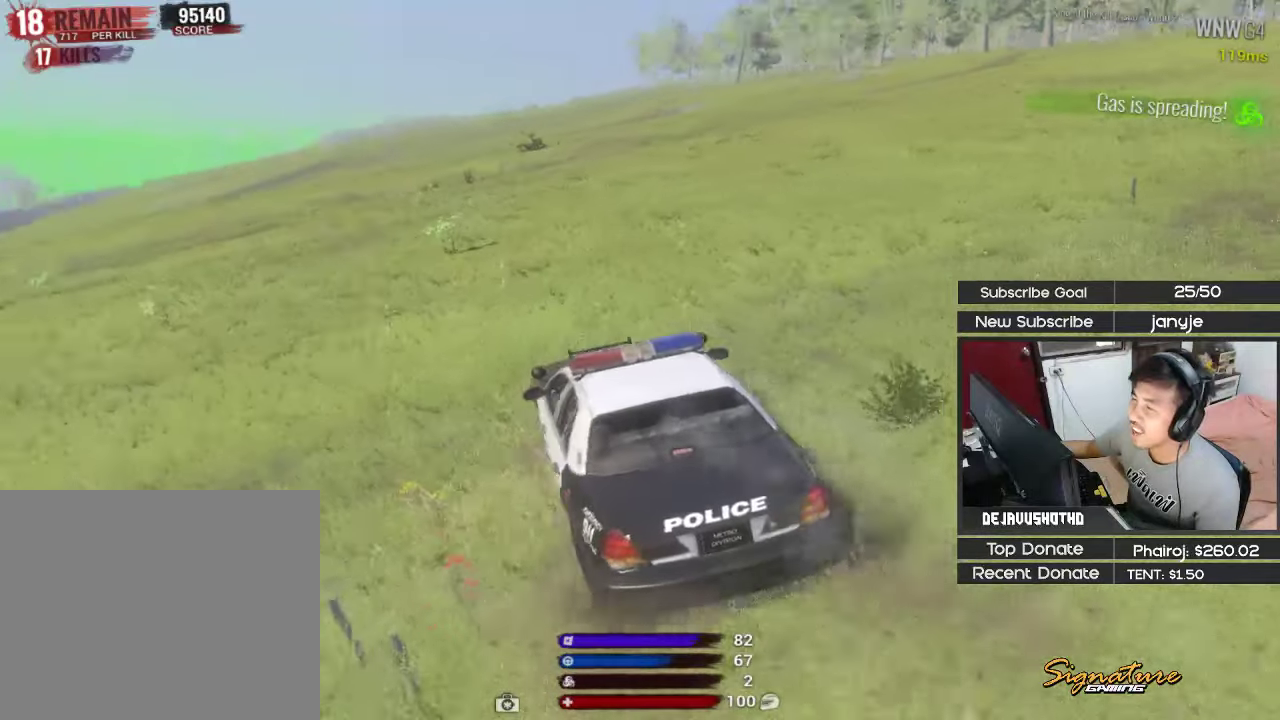
{"keys": ["w"], "events": [[467, "d", "up"]]}
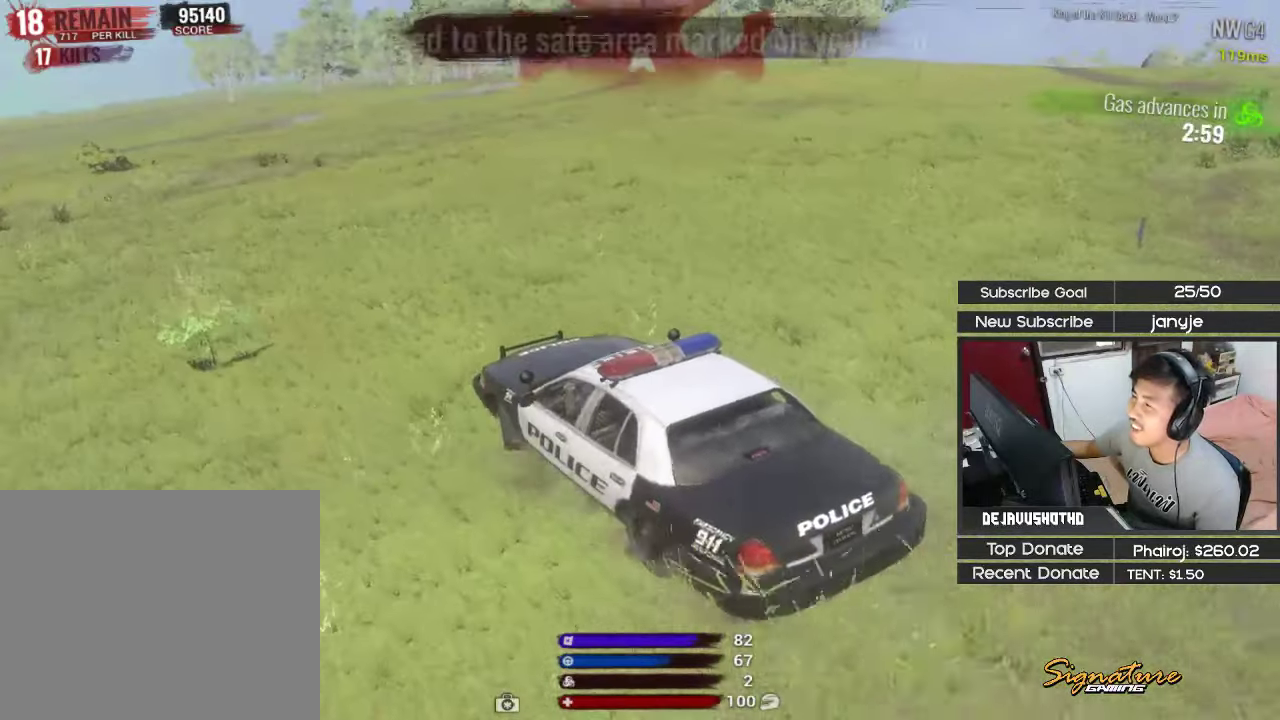
{"keys": ["d", "w"], "events": [[150, "d", "down"]]}
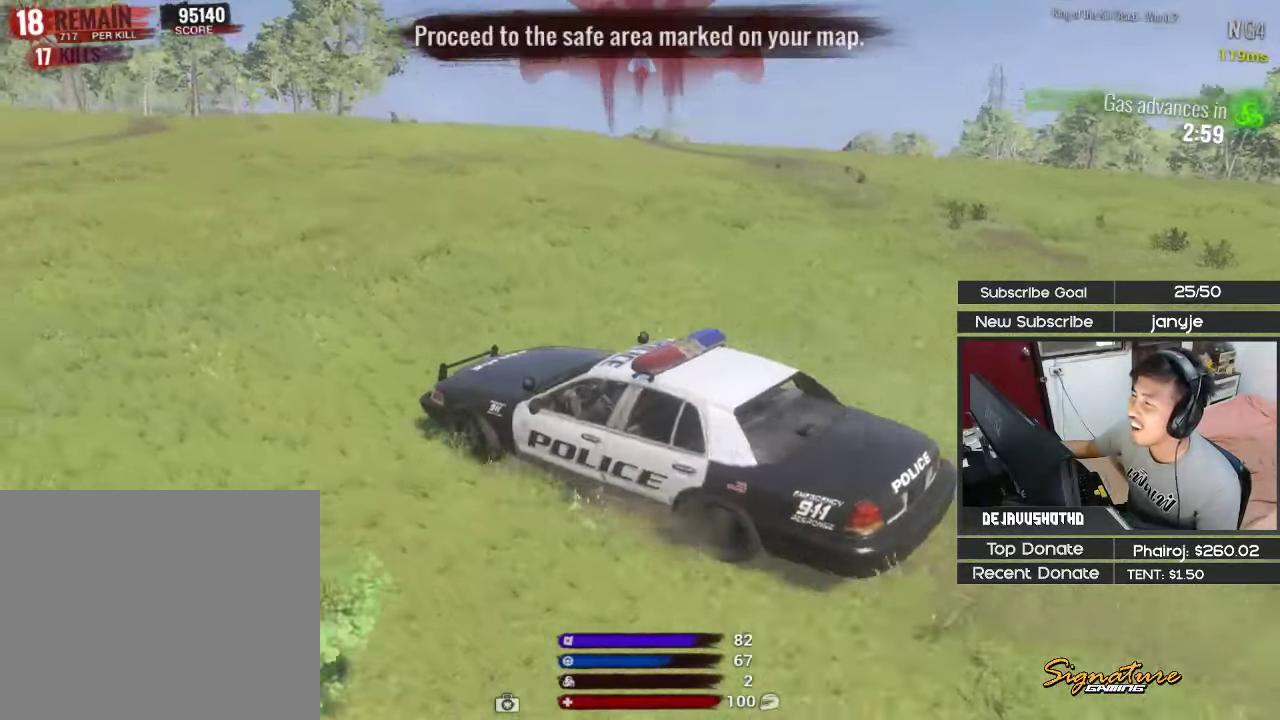
{"keys": ["d", "shift", "w"], "events": [[250, "d", "up"], [350, "d", "down"], [450, "shift", "down"]]}
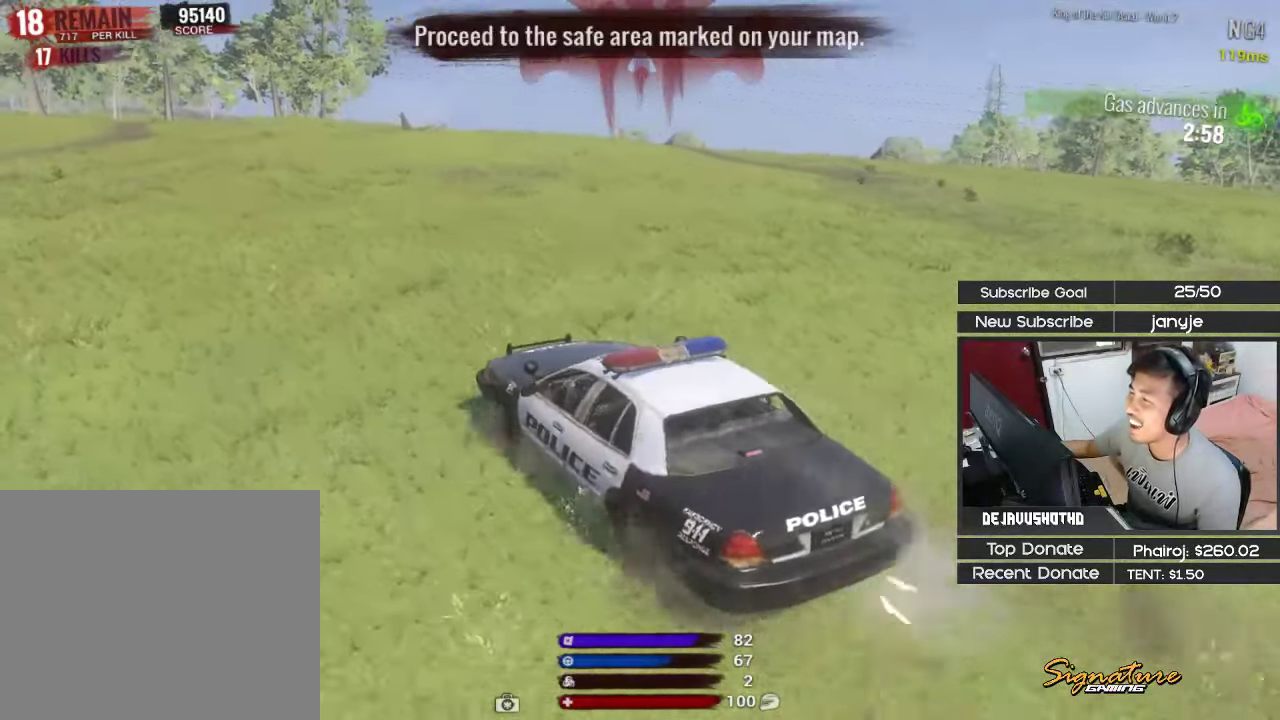
{"keys": ["shift", "w"], "events": [[183, "d", "up"]]}
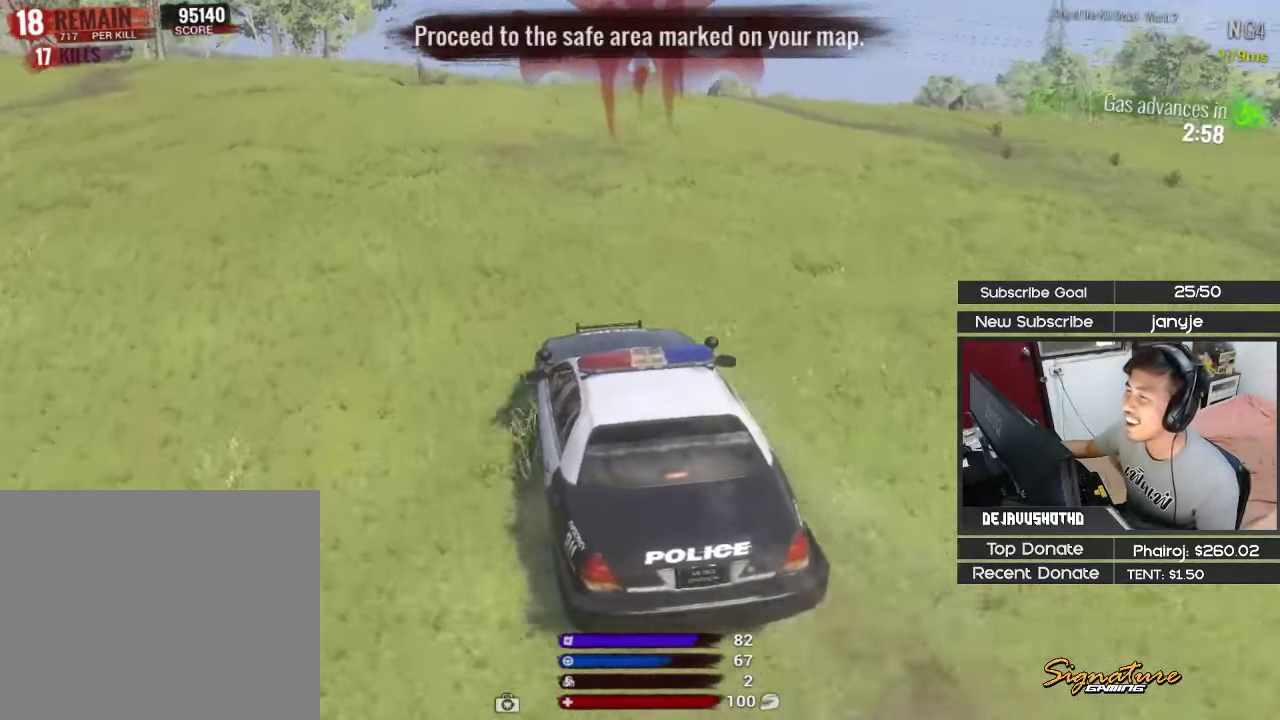
{"keys": ["shift", "w"], "events": [[233, "d", "down"], [383, "d", "up"]]}
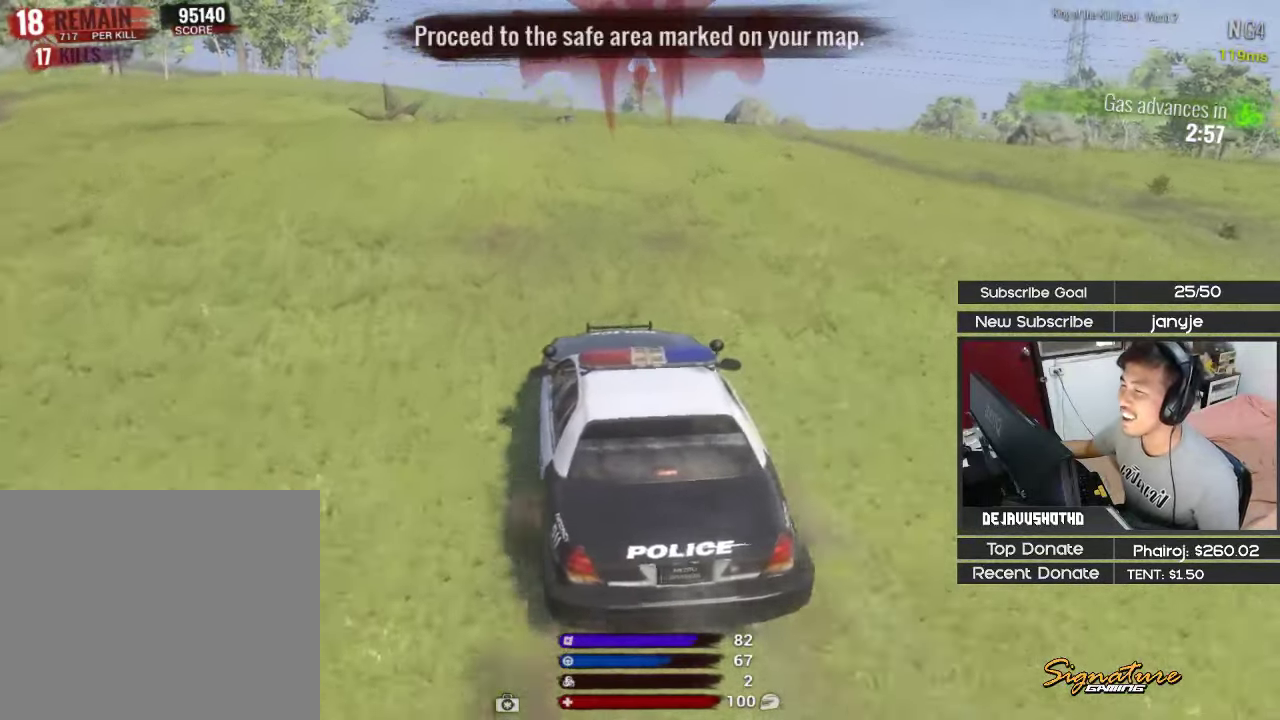
{"keys": [], "events": [[17, "shift", "up"], [117, "w", "up"]]}
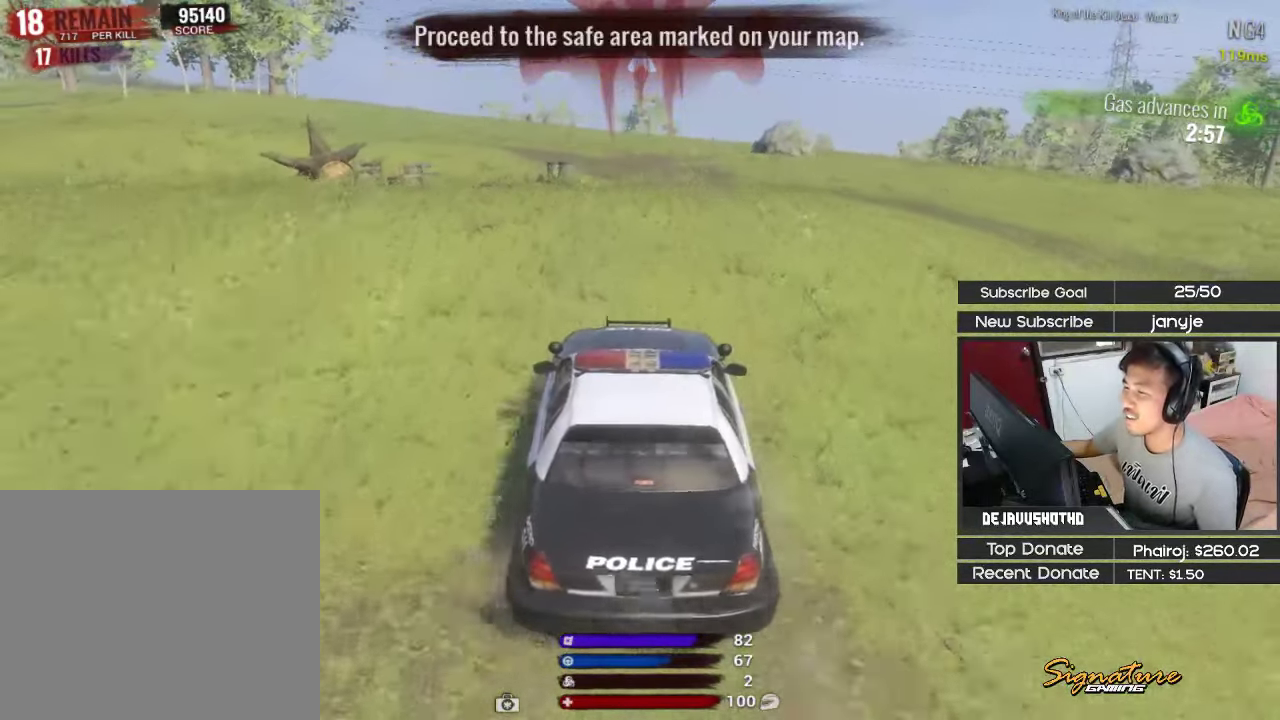
{"keys": [], "events": []}
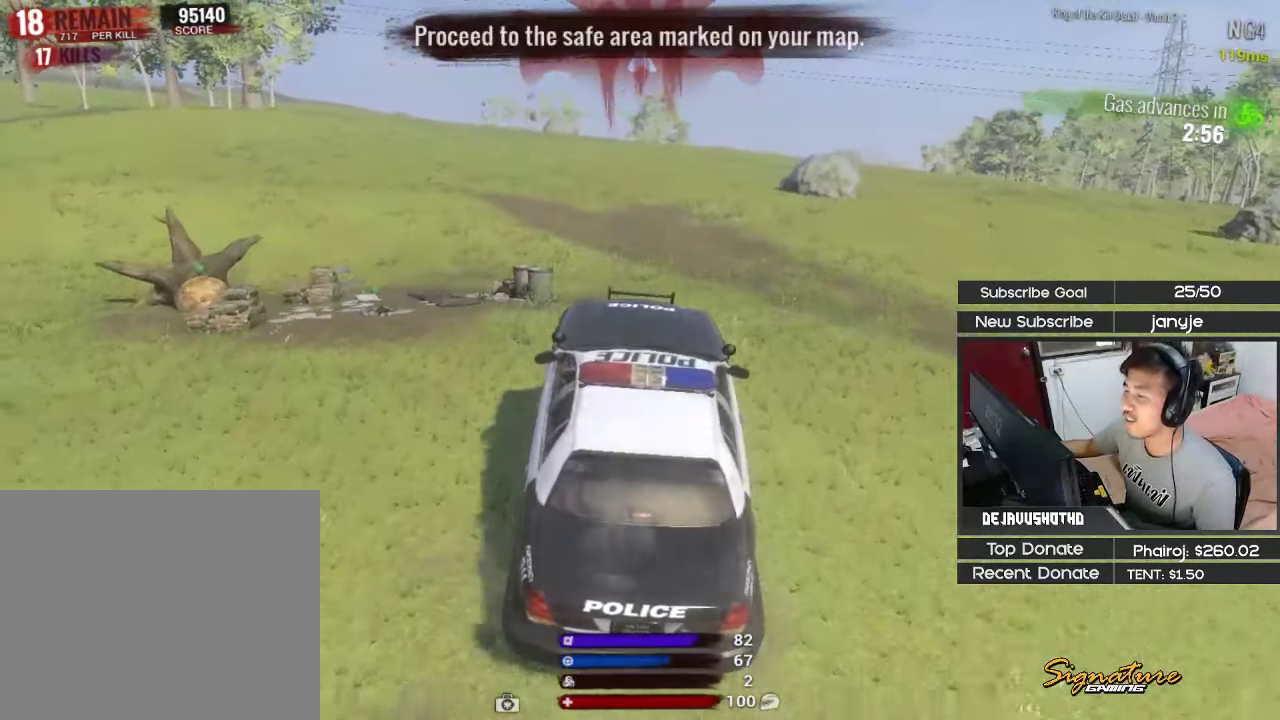
{"keys": ["w"], "events": [[333, "w", "down"]]}
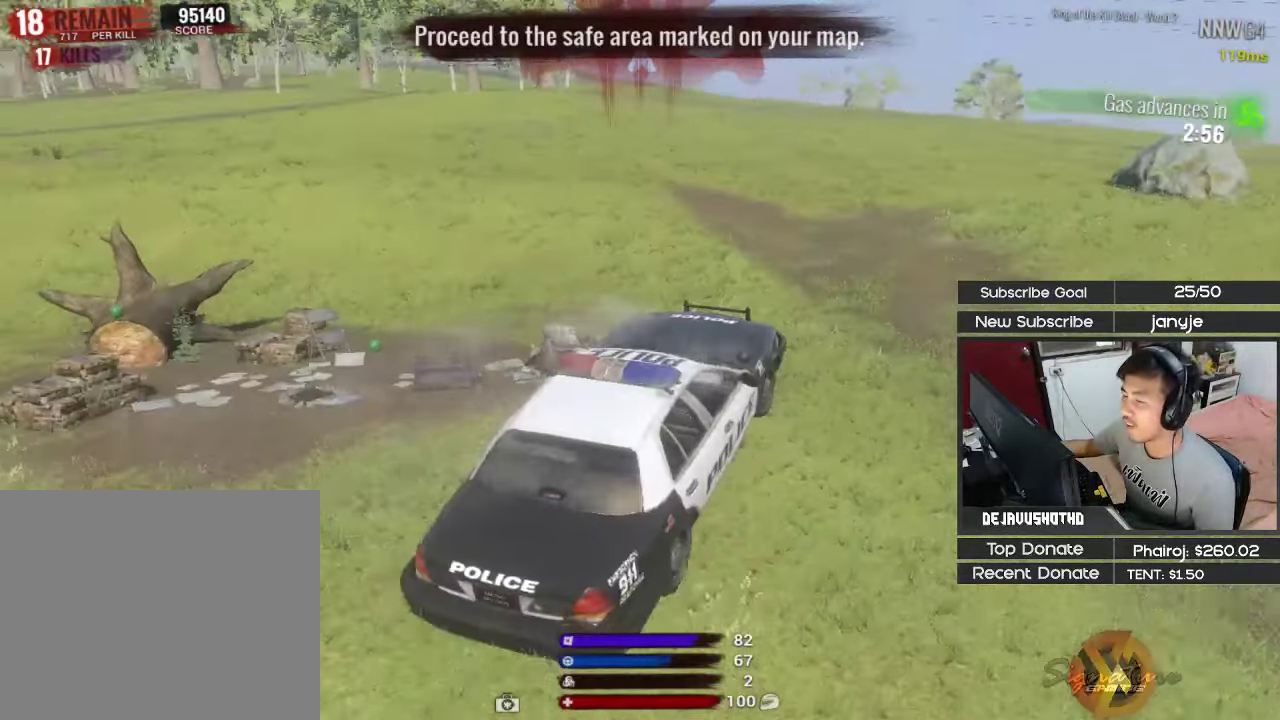
{"keys": ["w"], "events": []}
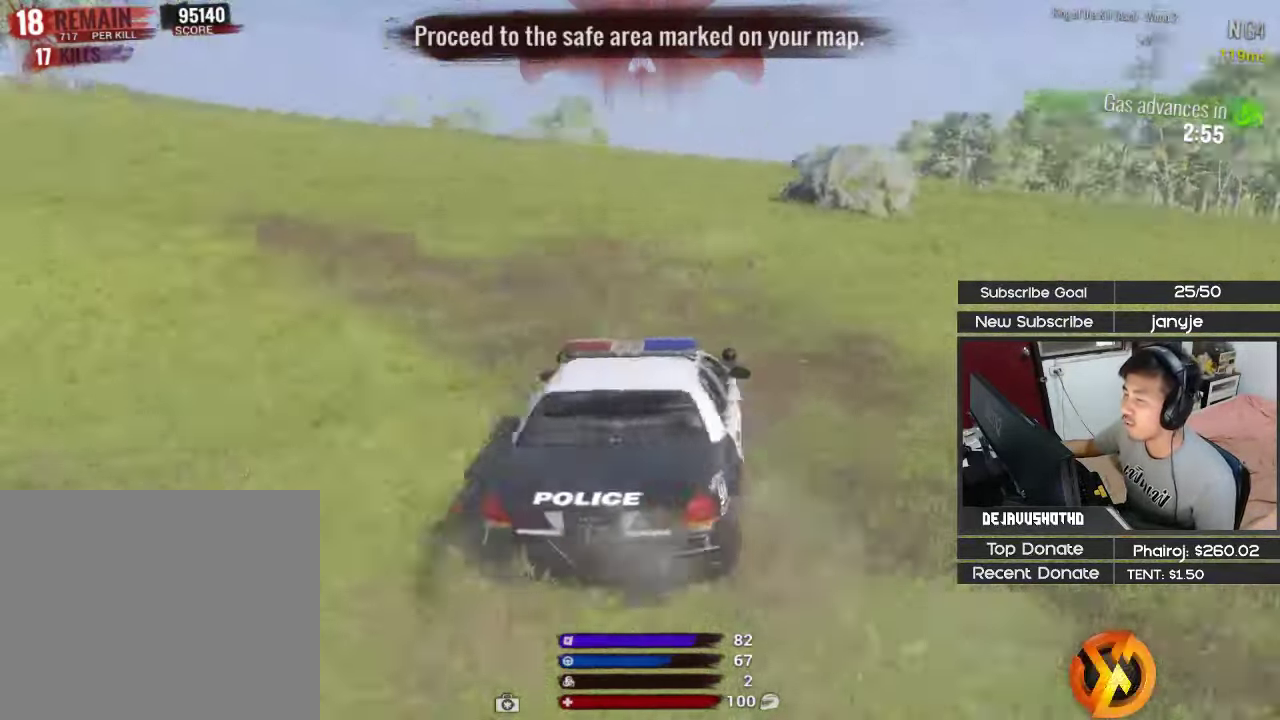
{"keys": ["w"], "events": []}